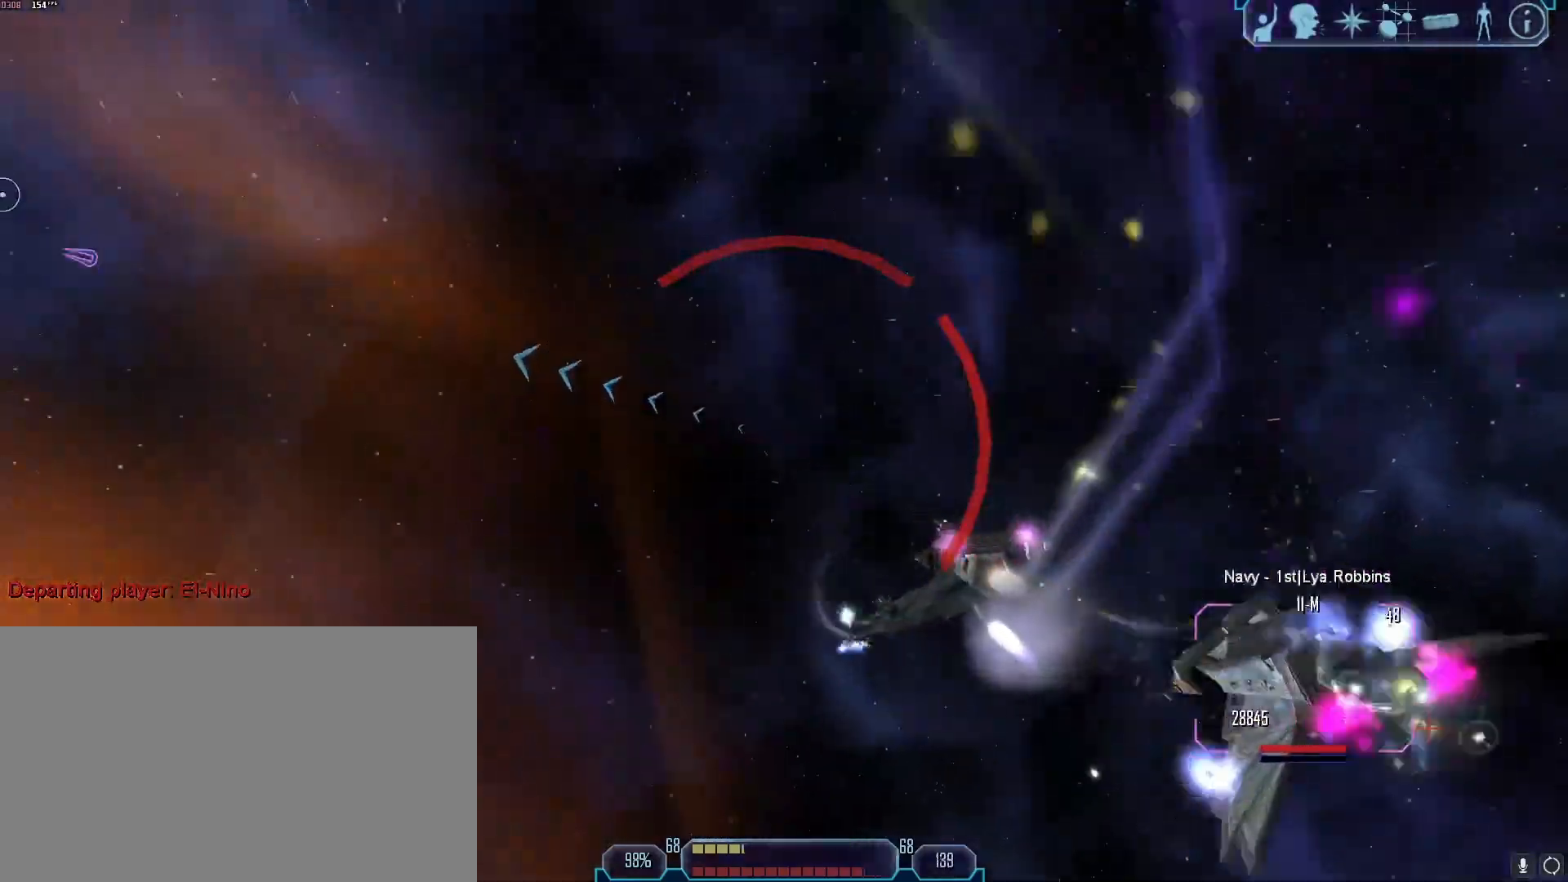
Gameplay with keyboard and mouse; each line is a JSON object with the keys and mouse buttons held at the frame after it. "events" lists presses ("down") and releases ("up") of "1", "2", "3", "4", "5", "a", "alt", "b", "c", "ctrl", "d", "e", "f", "g", "q", "r", "s", "shift", "space", "t", "tab", "tilde", "v", "w", "x", "z", "mouse_left", "mouse_wheel", "mouse_right", "mouse_mb4" and "mouse_mb5" between this image and that frame as [ms after this image, input, new state], when the widget could be followed in between. "mouse_left", "mouse_wheel", "mouse_right", "mouse_mb4", "mouse_mb5" = the "left", "wheel", "right", "mb4", "mb5" buttons of the "mouse" list. No other keys are recorded. "wheel" means that the mouse wheel is clicked or scrolled. Mouse movement is not recorded.
{"keys": [], "mouse": [], "events": [[367, "z", "down"], [450, "d", "up"], [450, "tab", "up"], [450, "z", "up"]]}
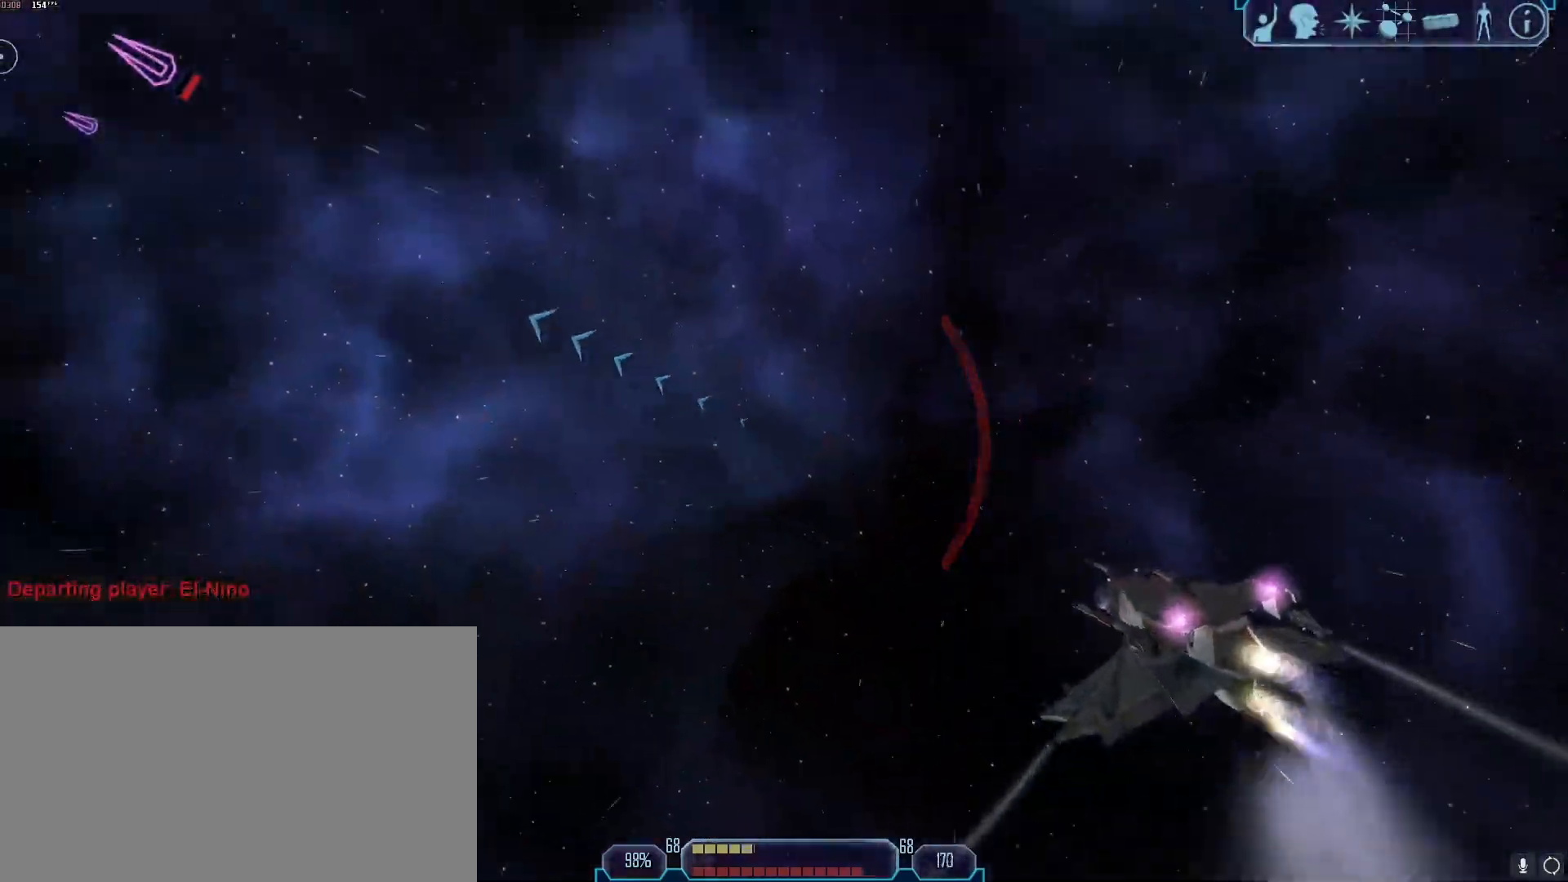
{"keys": [], "mouse": [], "events": [[233, "g", "down"], [283, "g", "up"]]}
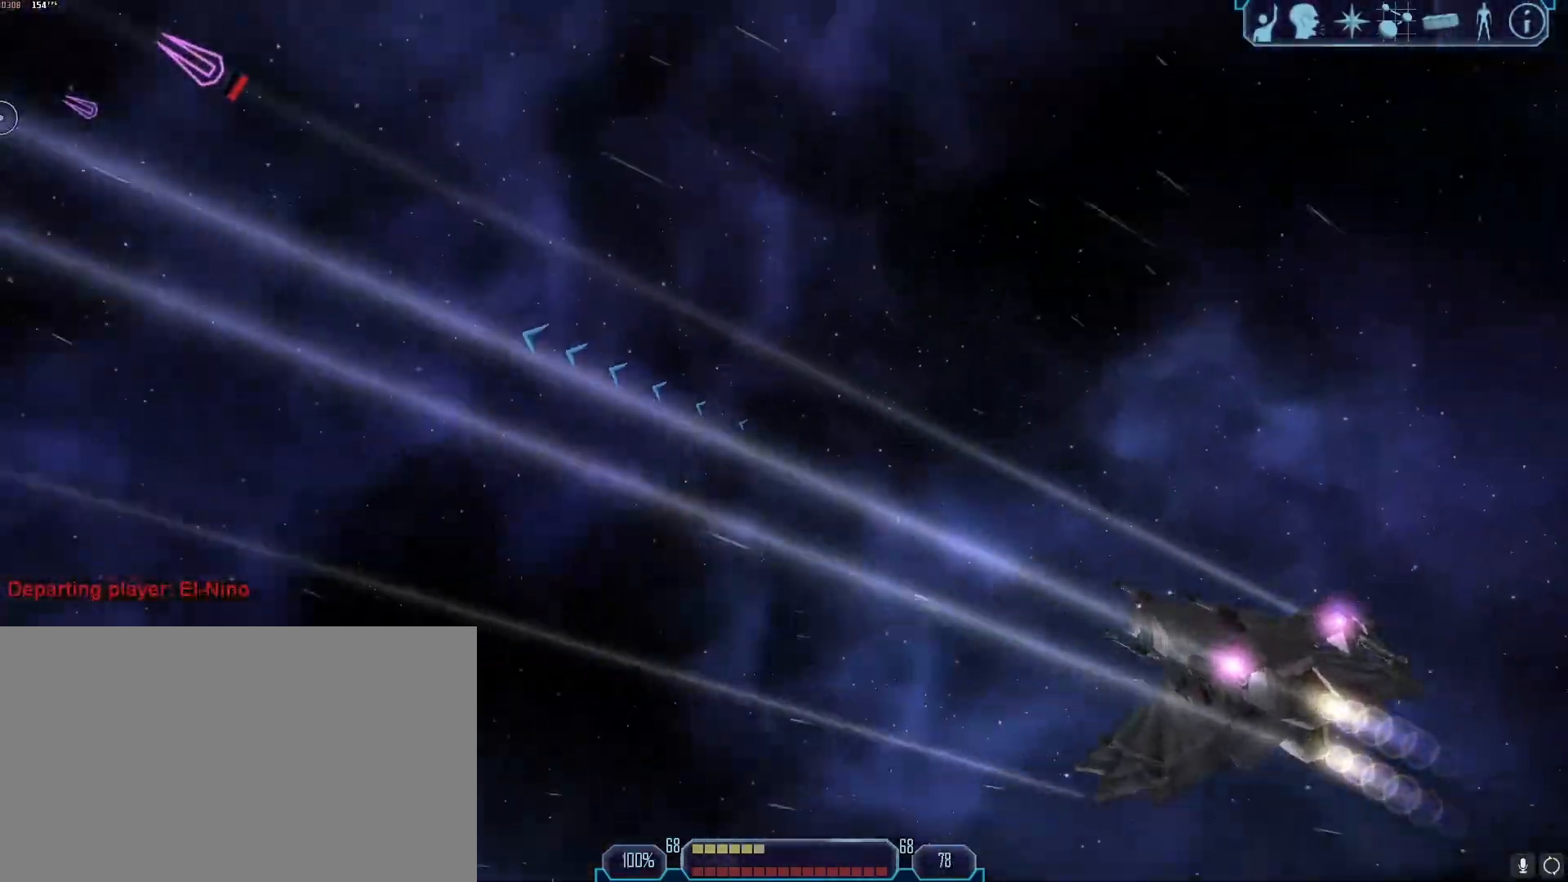
{"keys": ["d", "tab"], "mouse": [], "events": [[67, "x", "down"], [117, "d", "down"], [117, "x", "up"], [200, "tab", "down"]]}
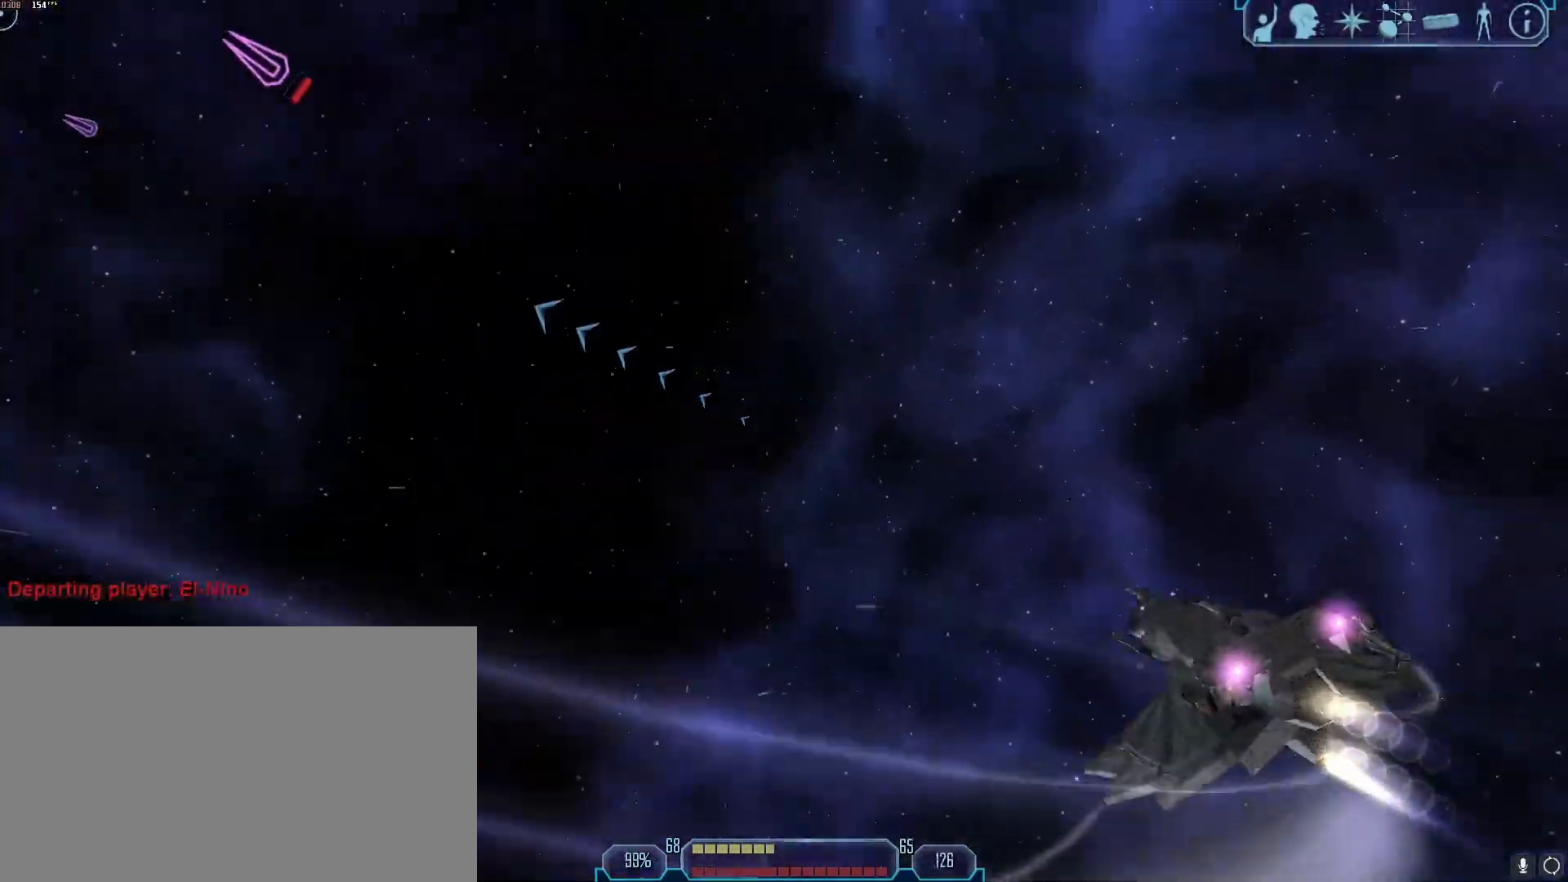
{"keys": ["s"], "mouse": [], "events": [[33, "z", "down"], [133, "d", "up"], [183, "tab", "up"], [183, "z", "up"], [367, "s", "down"], [367, "x", "down"], [400, "x", "up"]]}
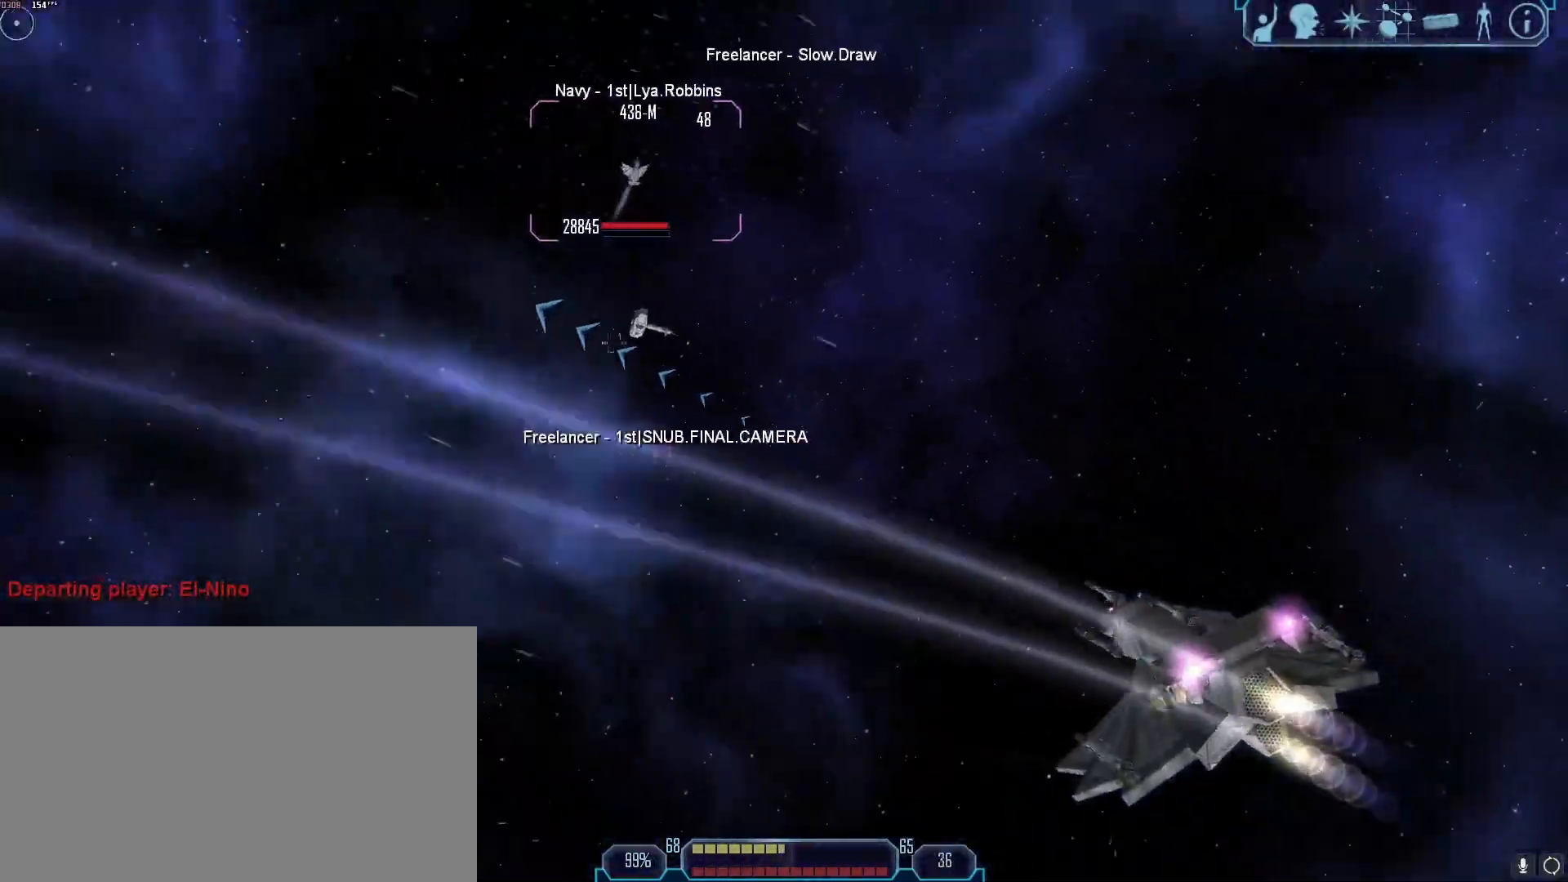
{"keys": ["a", "tab"], "mouse": [], "events": [[133, "tab", "down"], [183, "s", "up"], [283, "a", "down"]]}
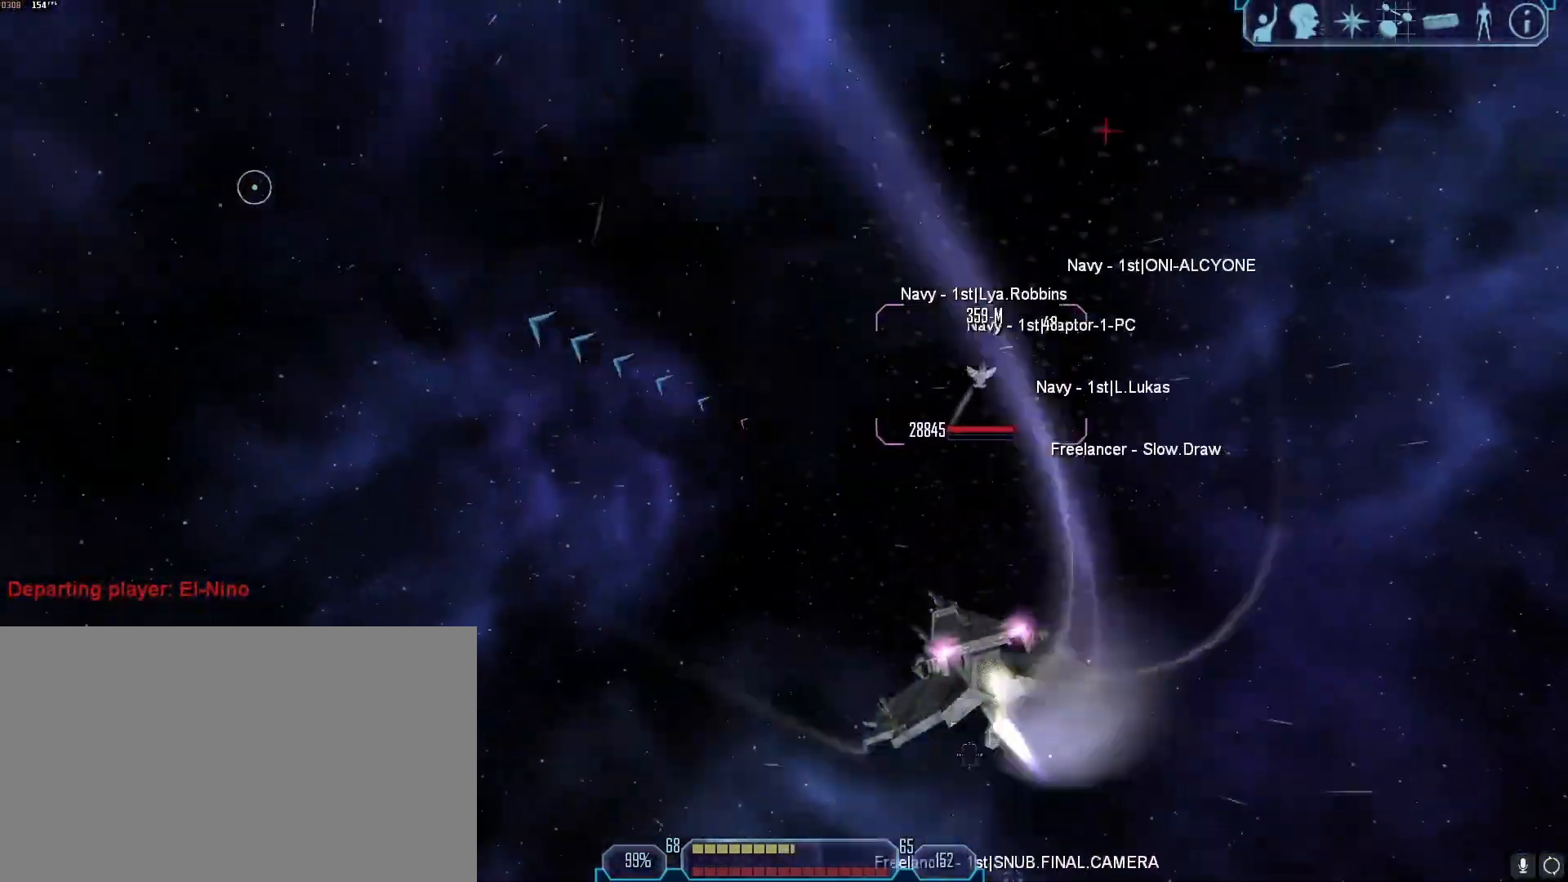
{"keys": [], "mouse": [], "events": [[150, "z", "down"], [250, "a", "up"], [250, "z", "up"], [350, "2", "down"], [400, "tab", "up"], [433, "2", "up"]]}
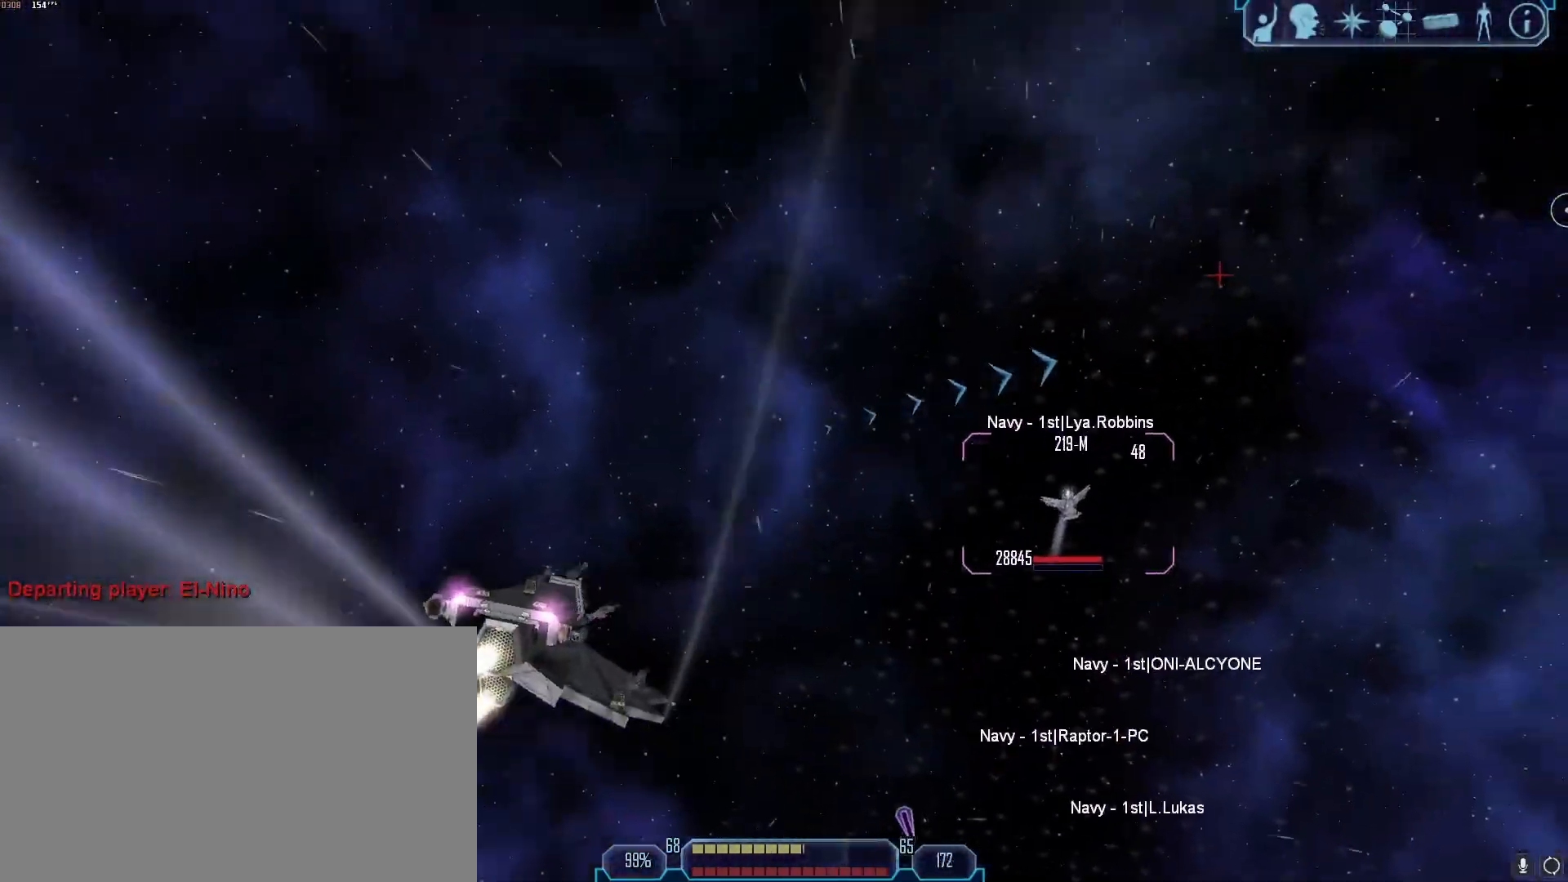
{"keys": ["a", "tab"], "mouse": ["right"], "events": [[267, "tab", "down"], [317, "a", "down"], [367, "mouse_right", "down"]]}
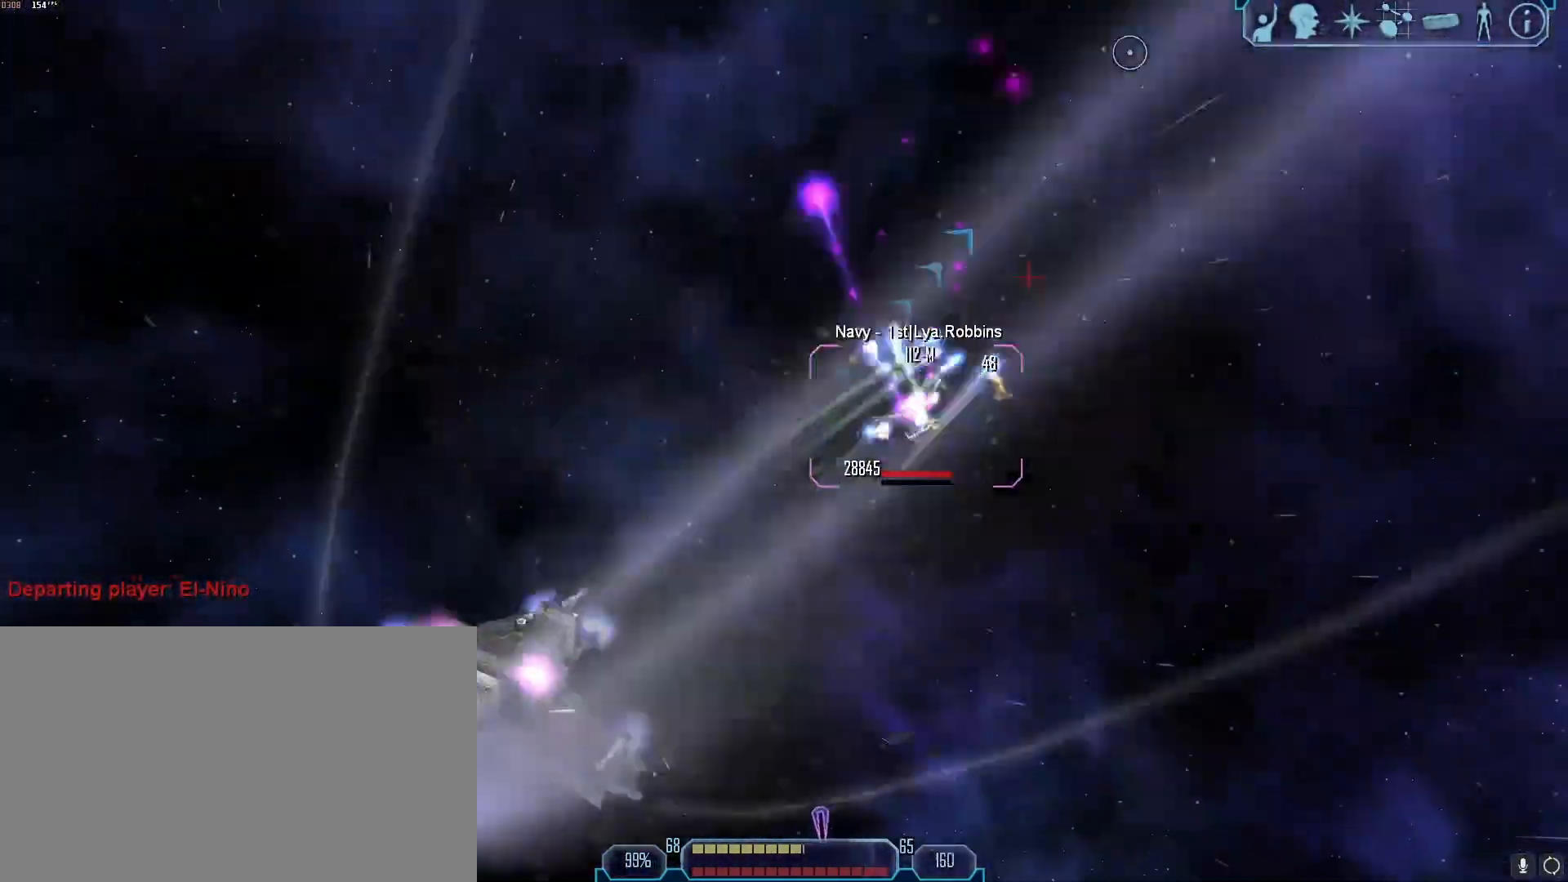
{"keys": [], "mouse": ["right"], "events": [[417, "a", "up"], [467, "tab", "up"]]}
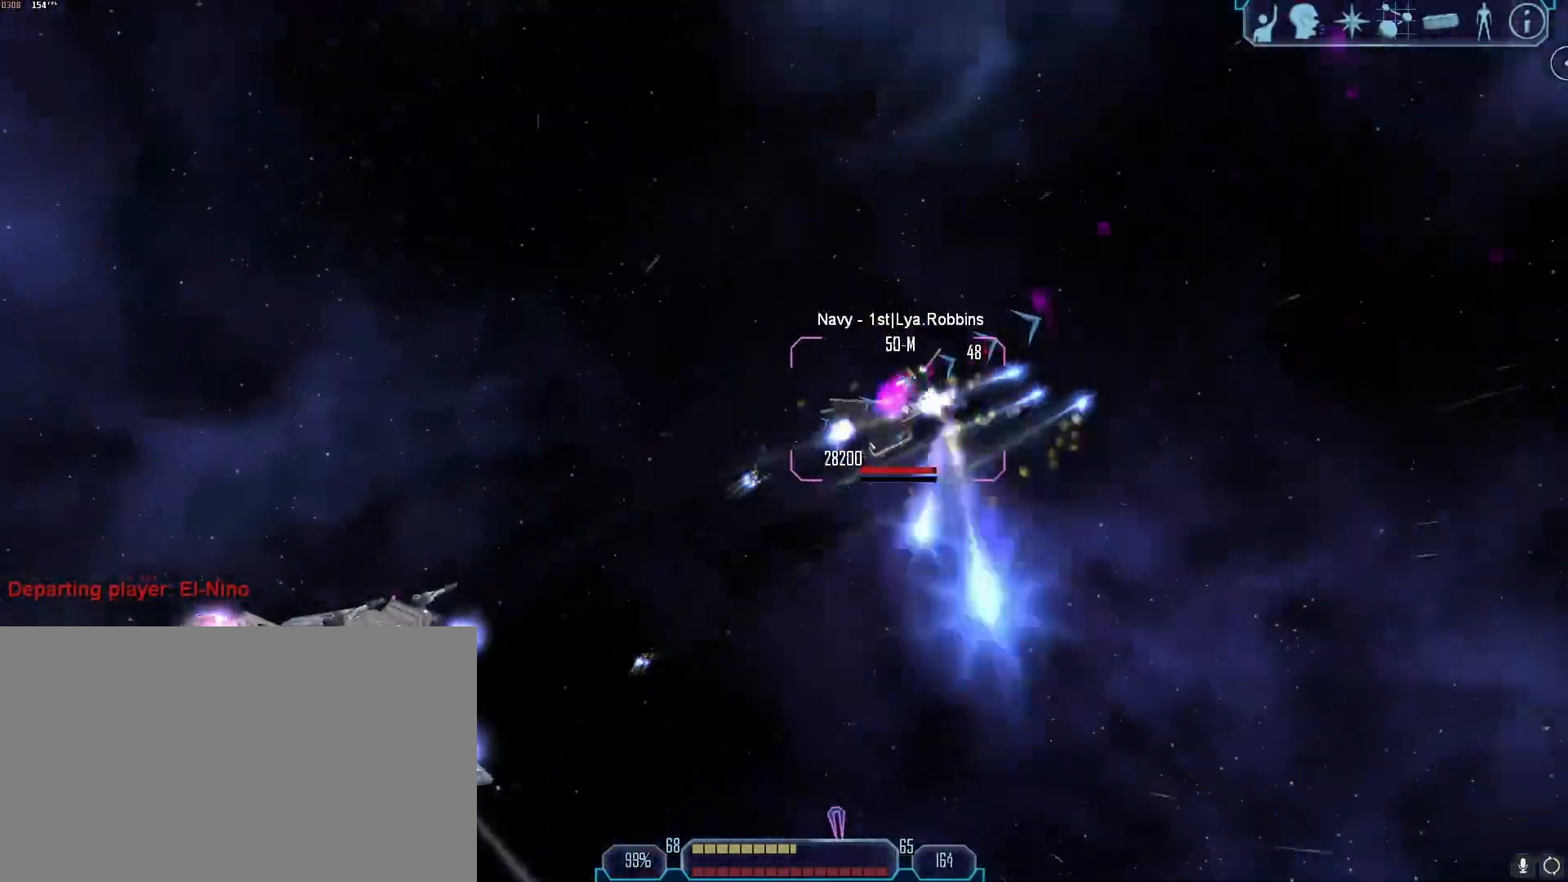
{"keys": [], "mouse": [], "events": [[67, "e", "down"], [117, "e", "up"], [117, "mouse_right", "up"]]}
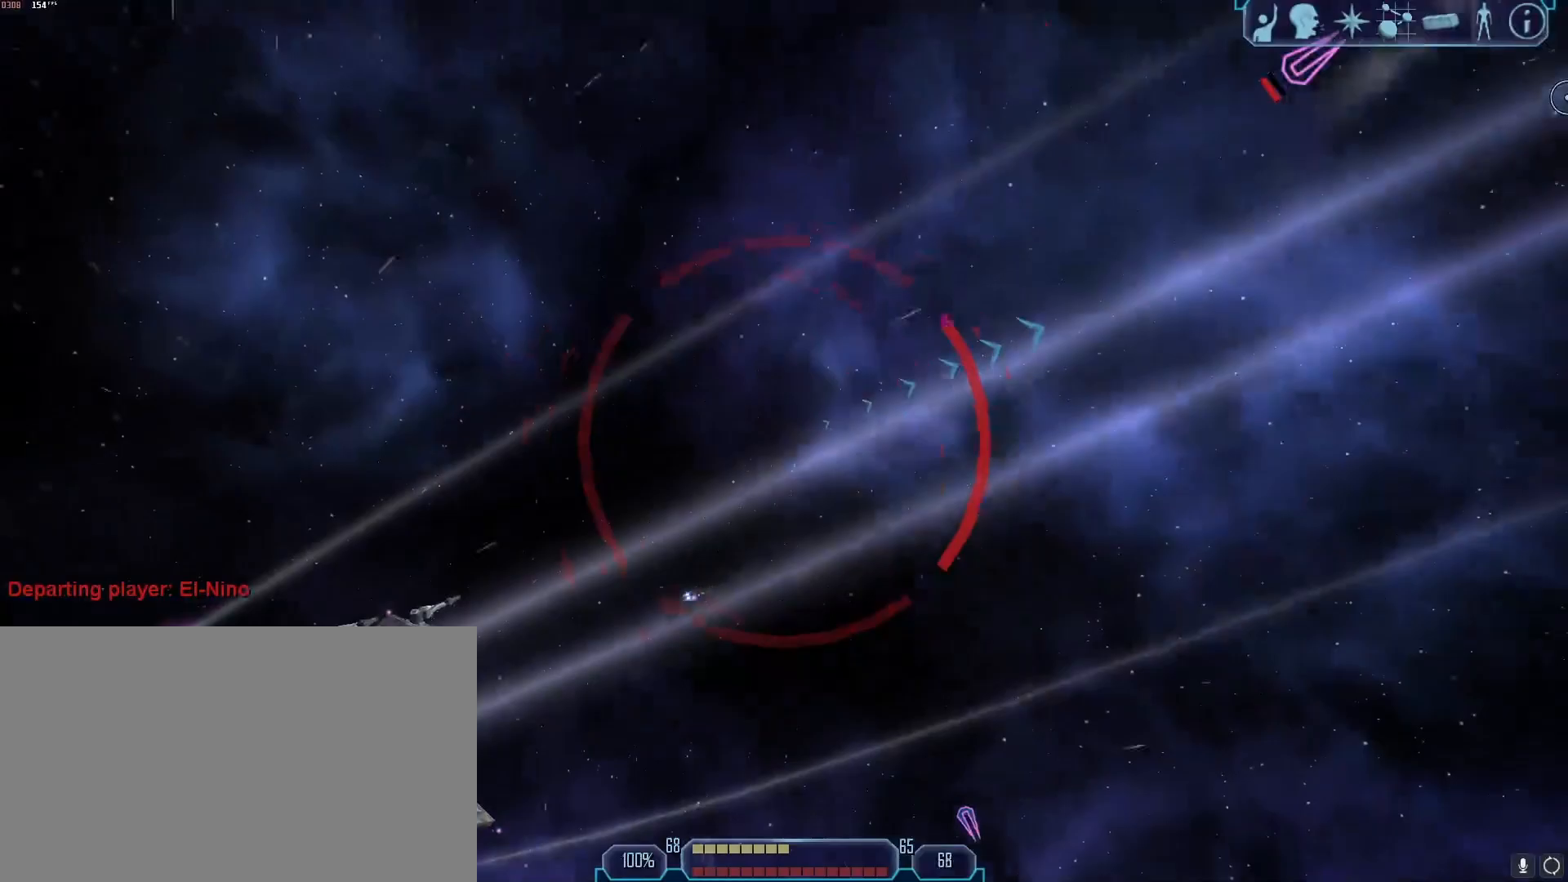
{"keys": ["a", "tab", "z"], "mouse": [], "events": [[267, "a", "down"], [267, "tab", "down"], [500, "z", "down"]]}
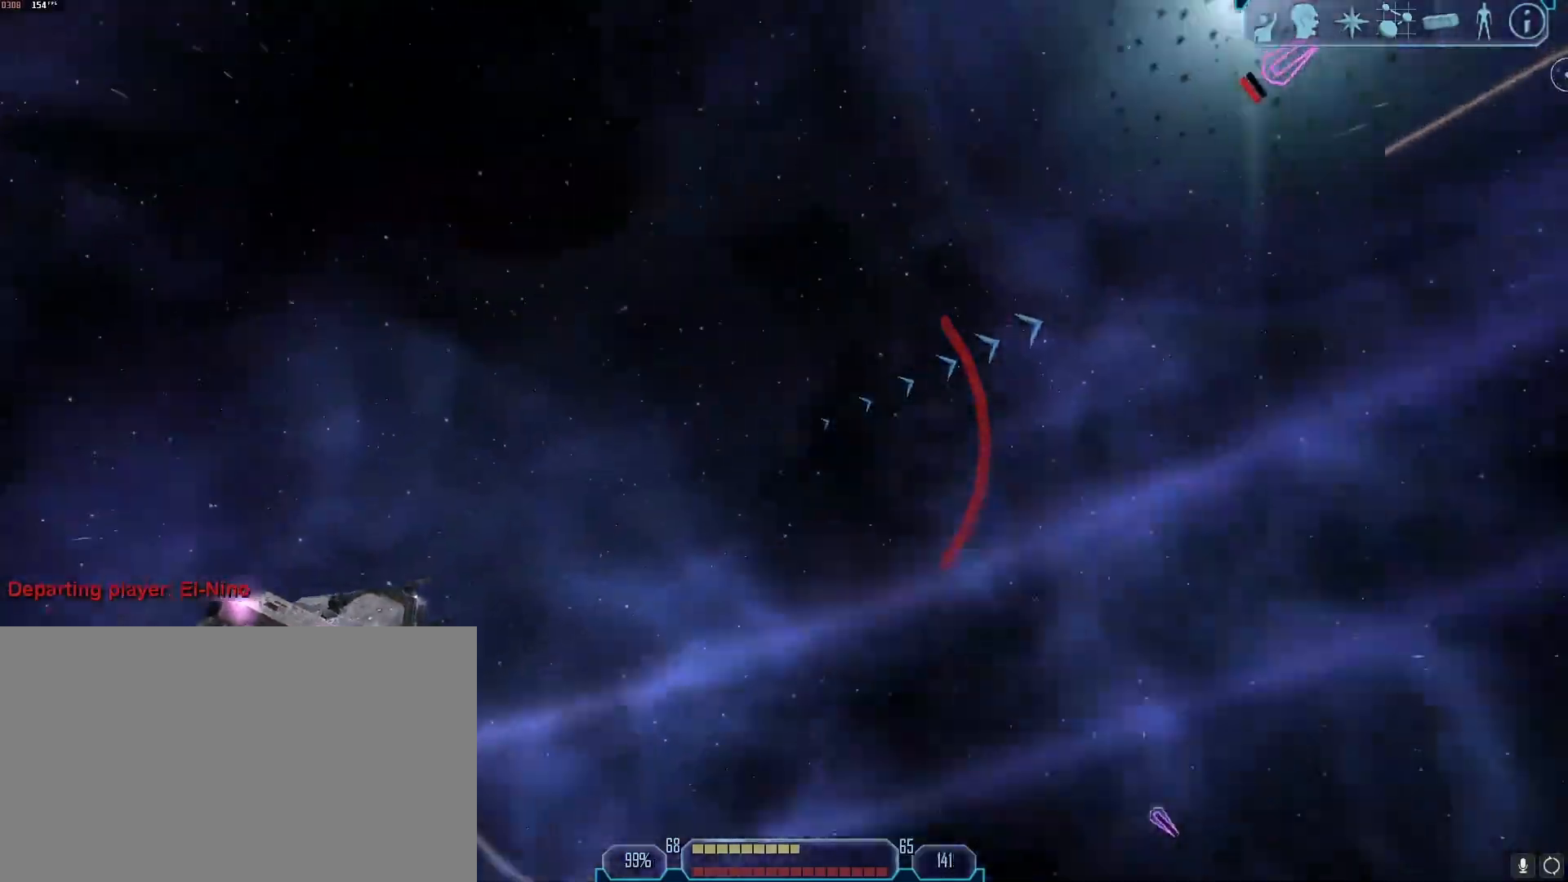
{"keys": ["a"], "mouse": [], "events": [[100, "a", "up"], [100, "tab", "up"], [100, "z", "up"], [283, "x", "down"], [333, "a", "down"], [333, "x", "up"]]}
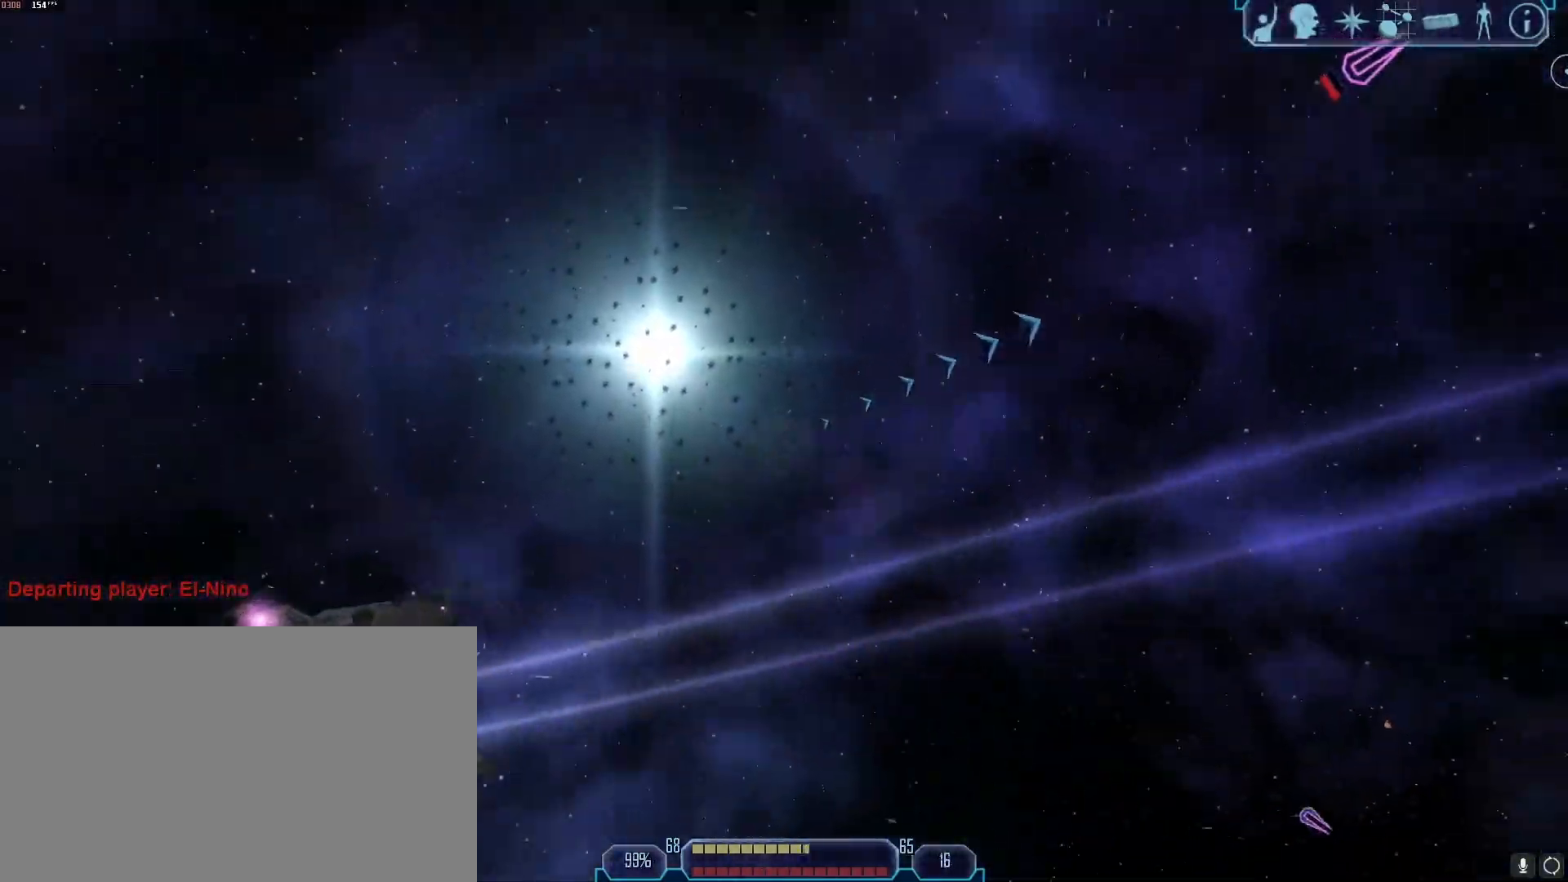
{"keys": ["a", "tab"], "mouse": [], "events": [[67, "tab", "down"]]}
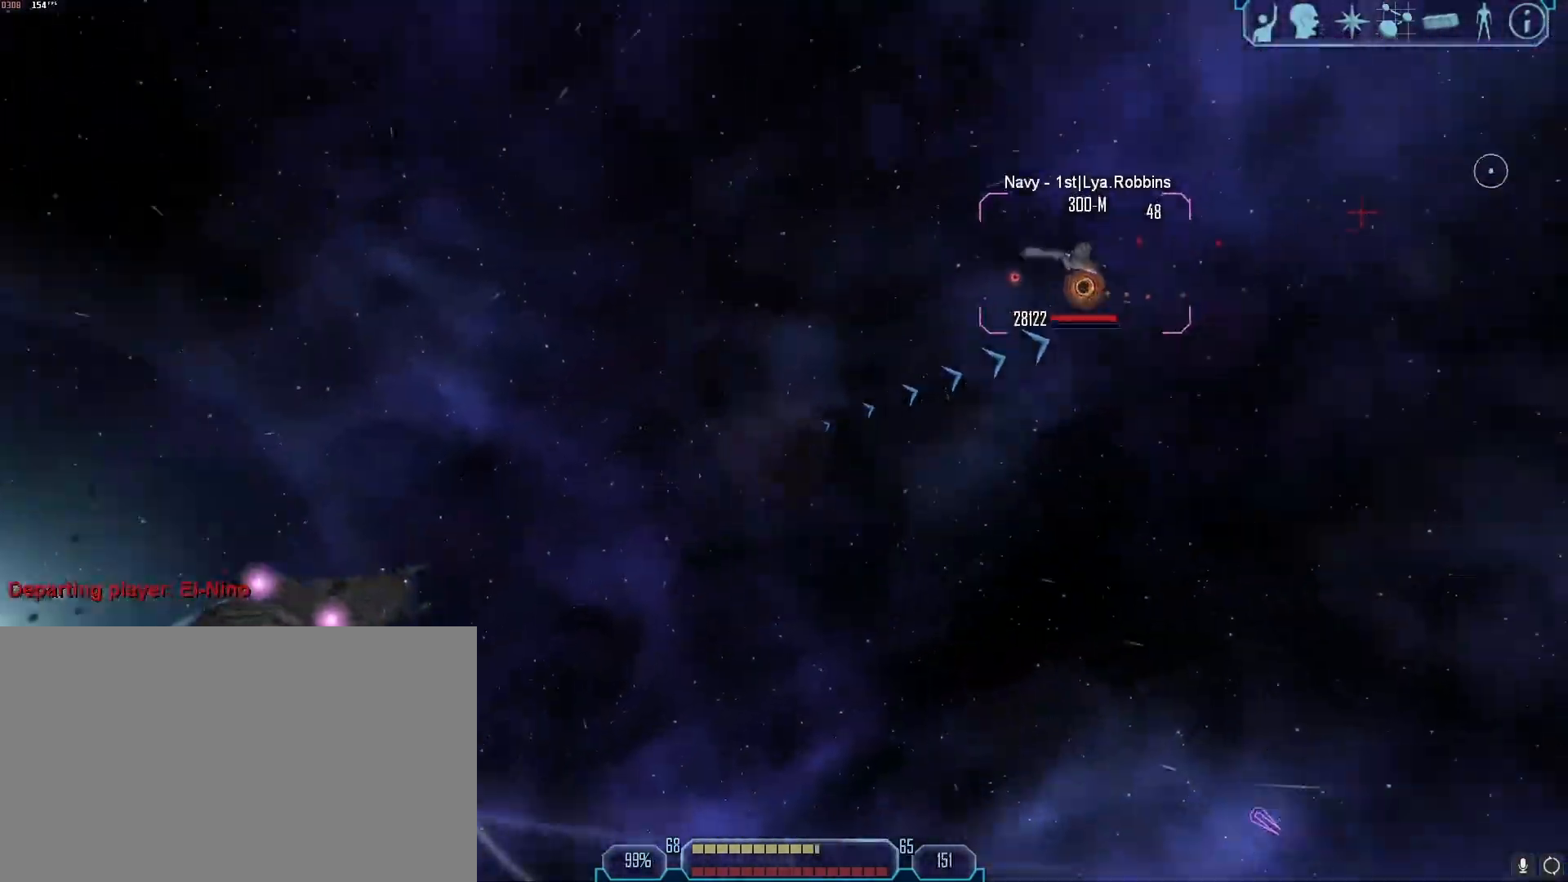
{"keys": [], "mouse": ["right"], "events": [[83, "z", "down"], [167, "a", "up"], [167, "tab", "up"], [167, "z", "up"], [500, "mouse_right", "down"]]}
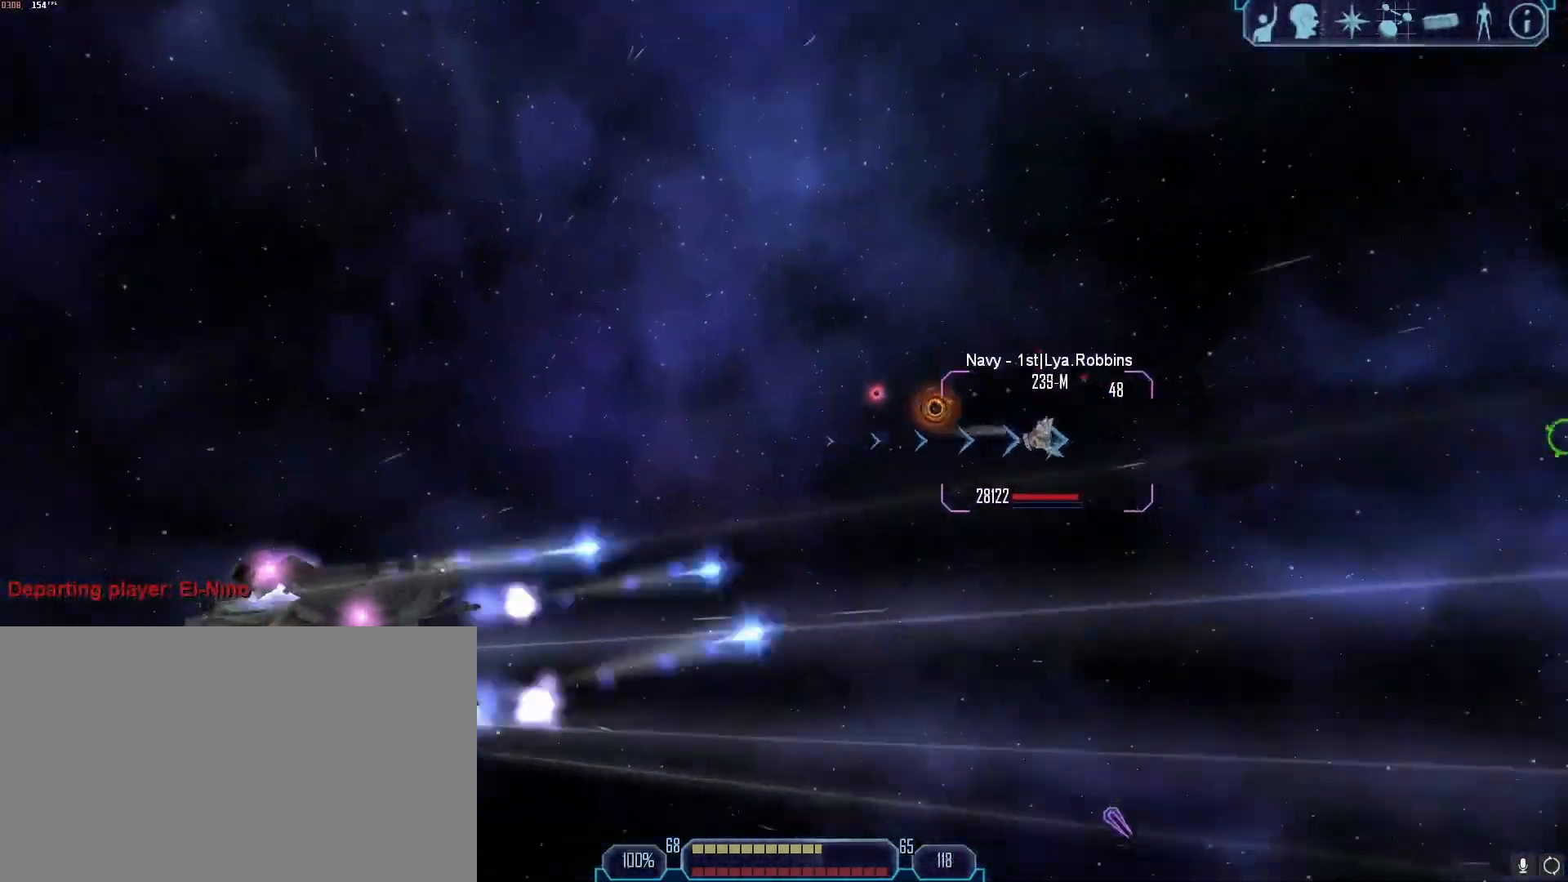
{"keys": [], "mouse": ["right"]}
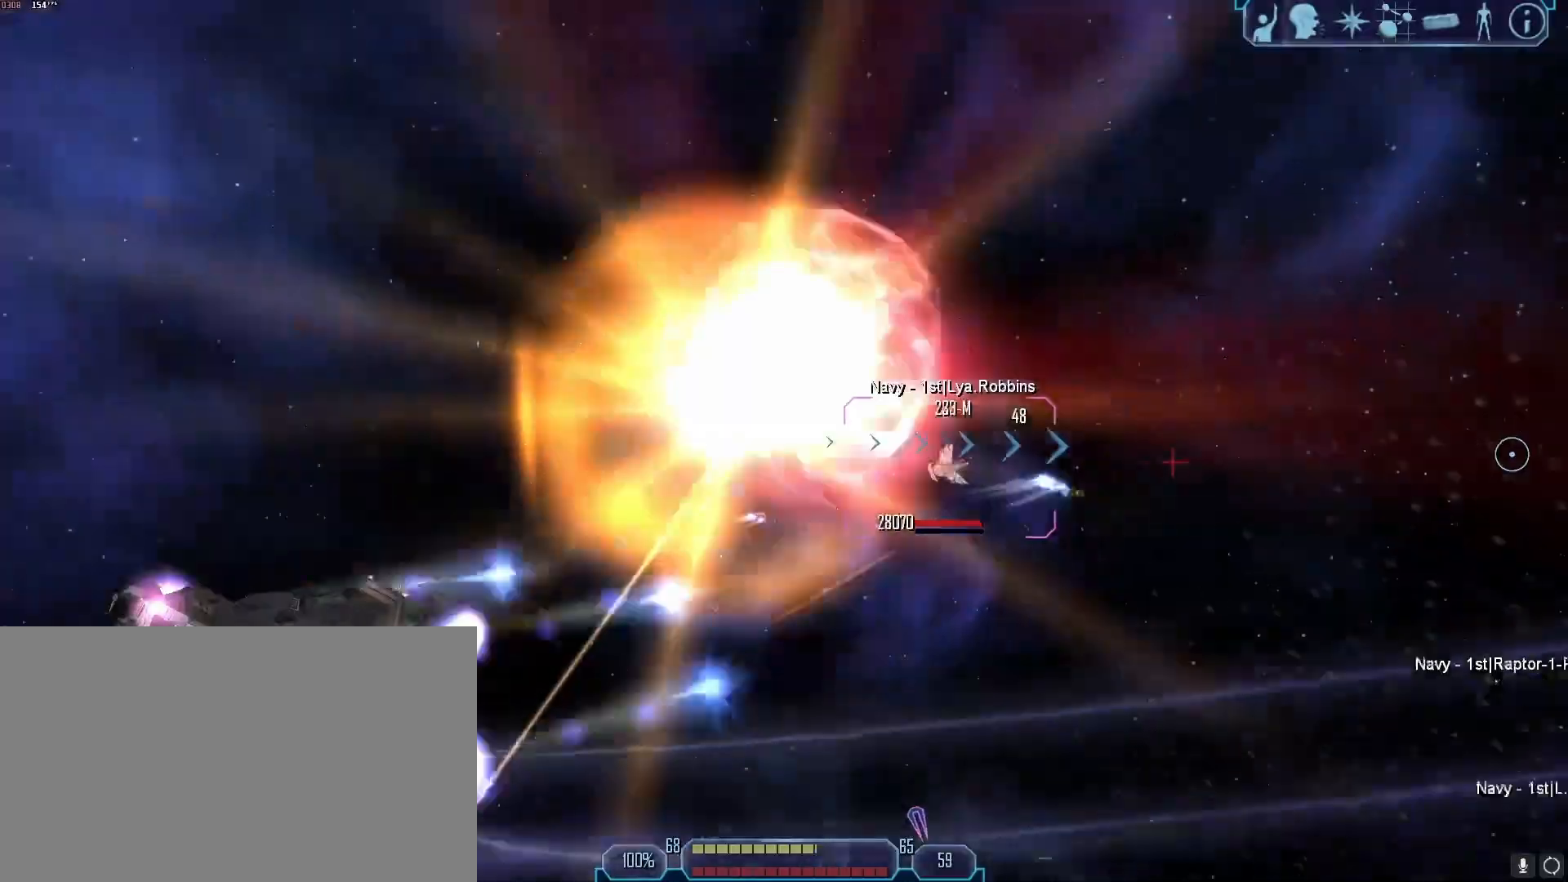
{"keys": ["a", "tab"], "mouse": [], "events": [[67, "mouse_right", "up"], [167, "tab", "down"], [200, "a", "down"]]}
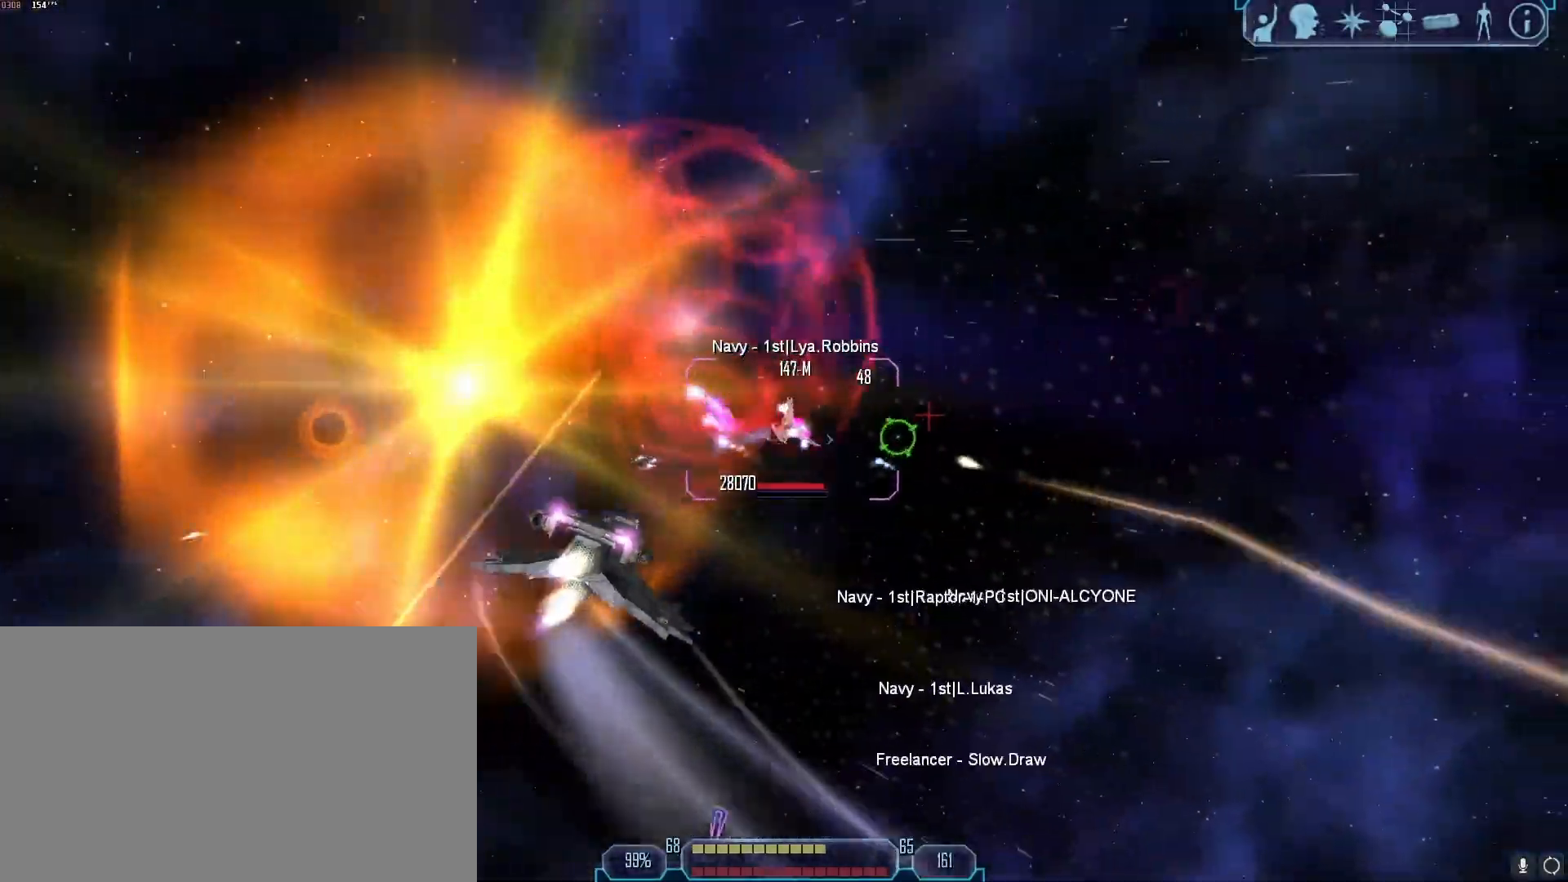
{"keys": ["a", "tab", "z"], "mouse": ["right"]}
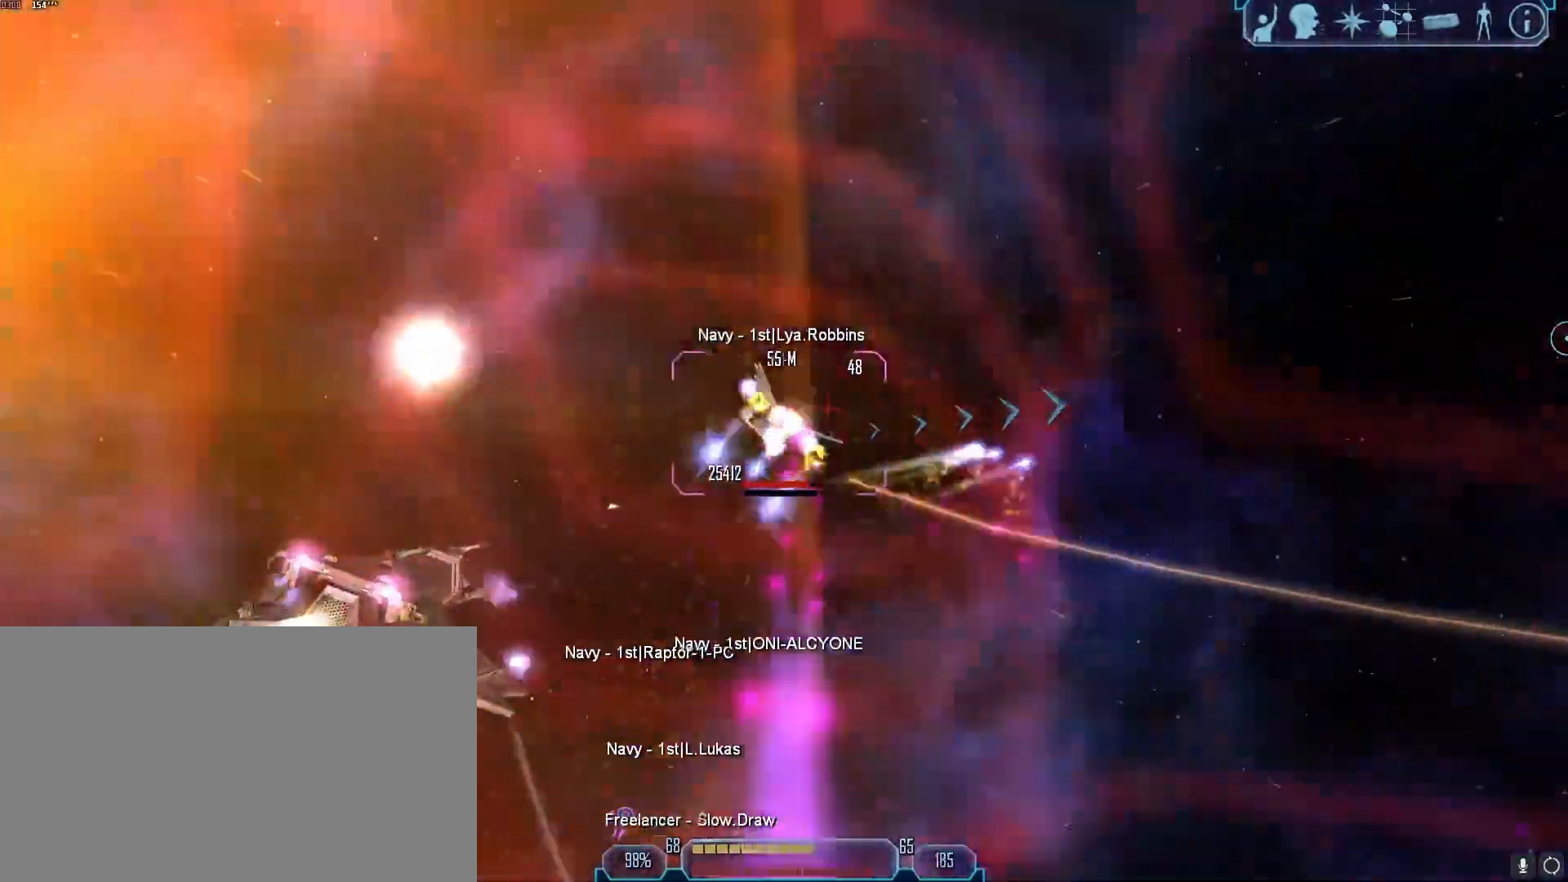
{"keys": [], "mouse": [], "events": [[50, "a", "up"], [50, "tab", "up"], [50, "z", "up"], [233, "e", "down"], [233, "mouse_right", "up"], [283, "e", "up"]]}
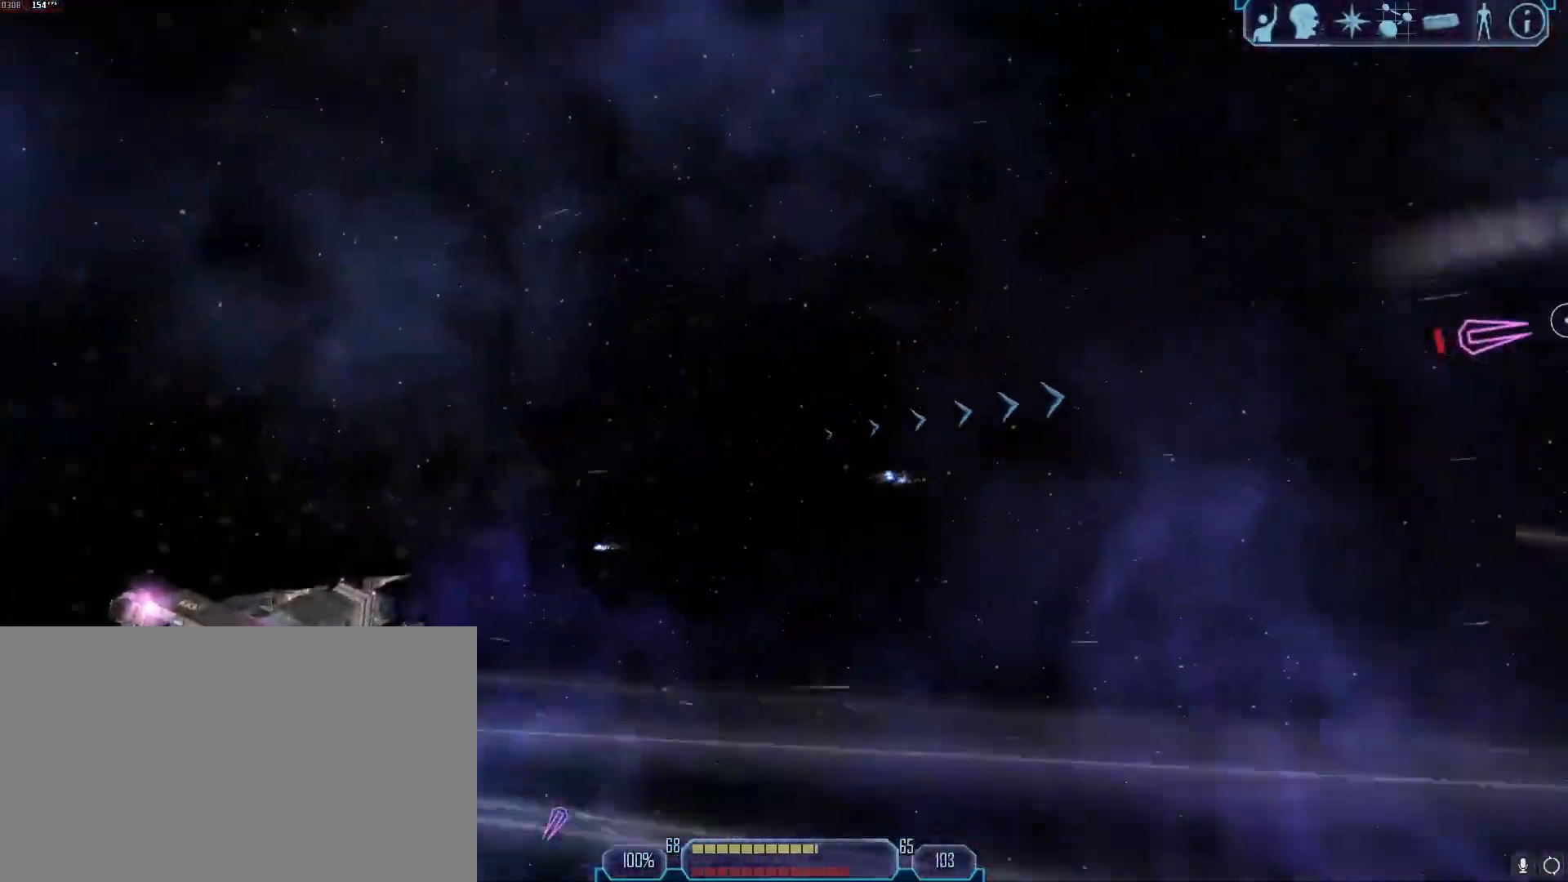
{"keys": ["a"], "mouse": [], "events": [[350, "a", "down"], [350, "x", "down"], [433, "x", "up"]]}
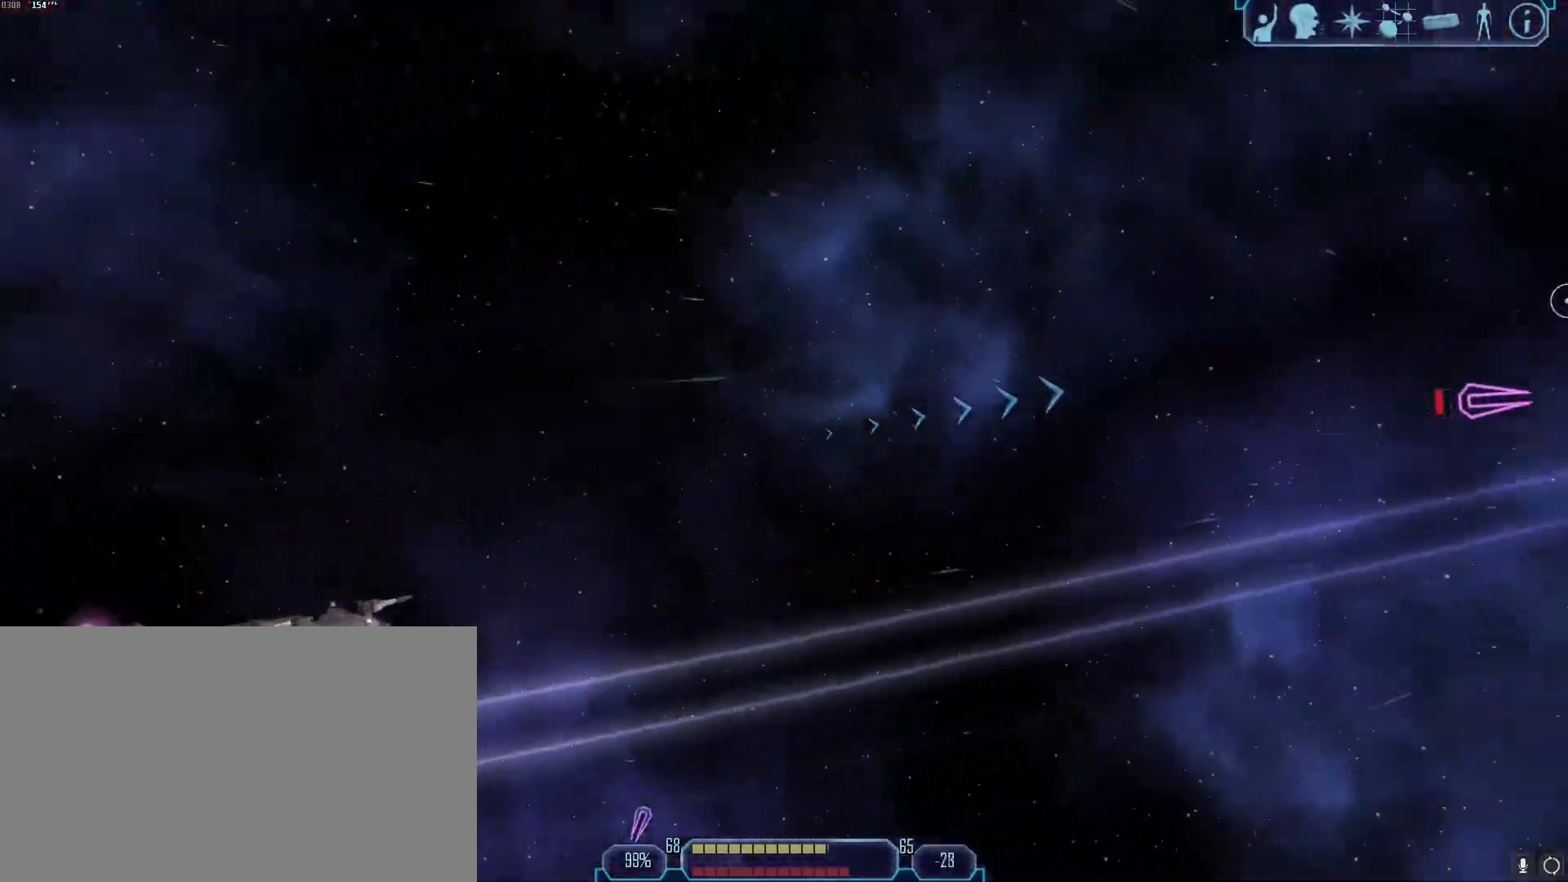
{"keys": [], "mouse": [], "events": [[133, "tab", "down"], [317, "z", "down"], [367, "z", "up"], [417, "a", "up"], [417, "tab", "up"]]}
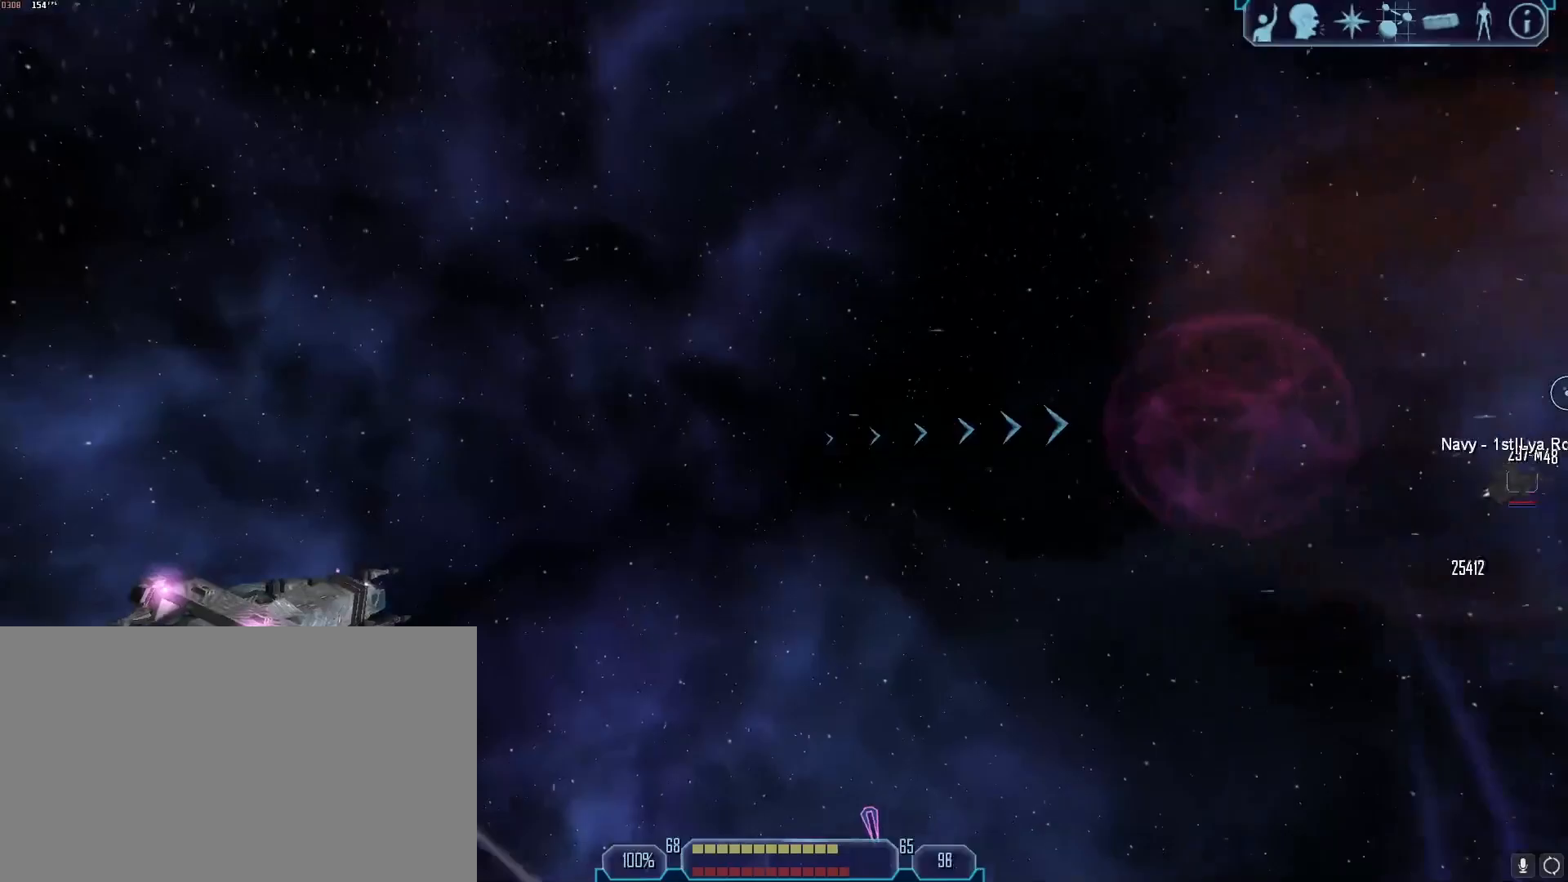
{"keys": ["a", "tab"], "mouse": [], "events": [[50, "g", "down"], [100, "g", "up"], [283, "tab", "down"], [333, "a", "down"]]}
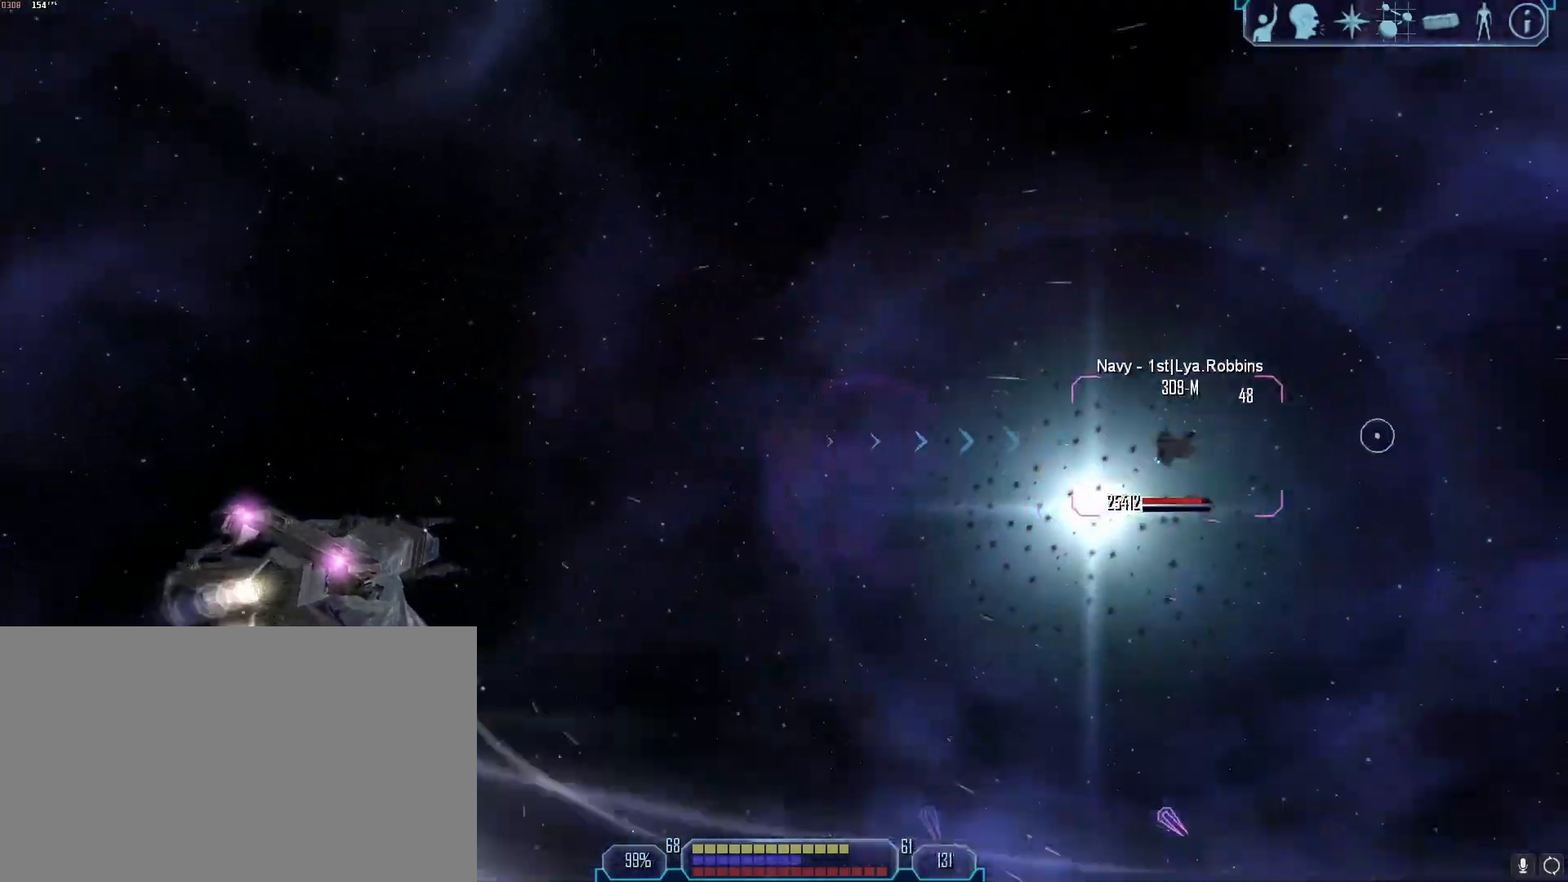
{"keys": [], "mouse": ["right"], "events": [[300, "mouse_right", "down"], [383, "a", "up"], [400, "tab", "up"]]}
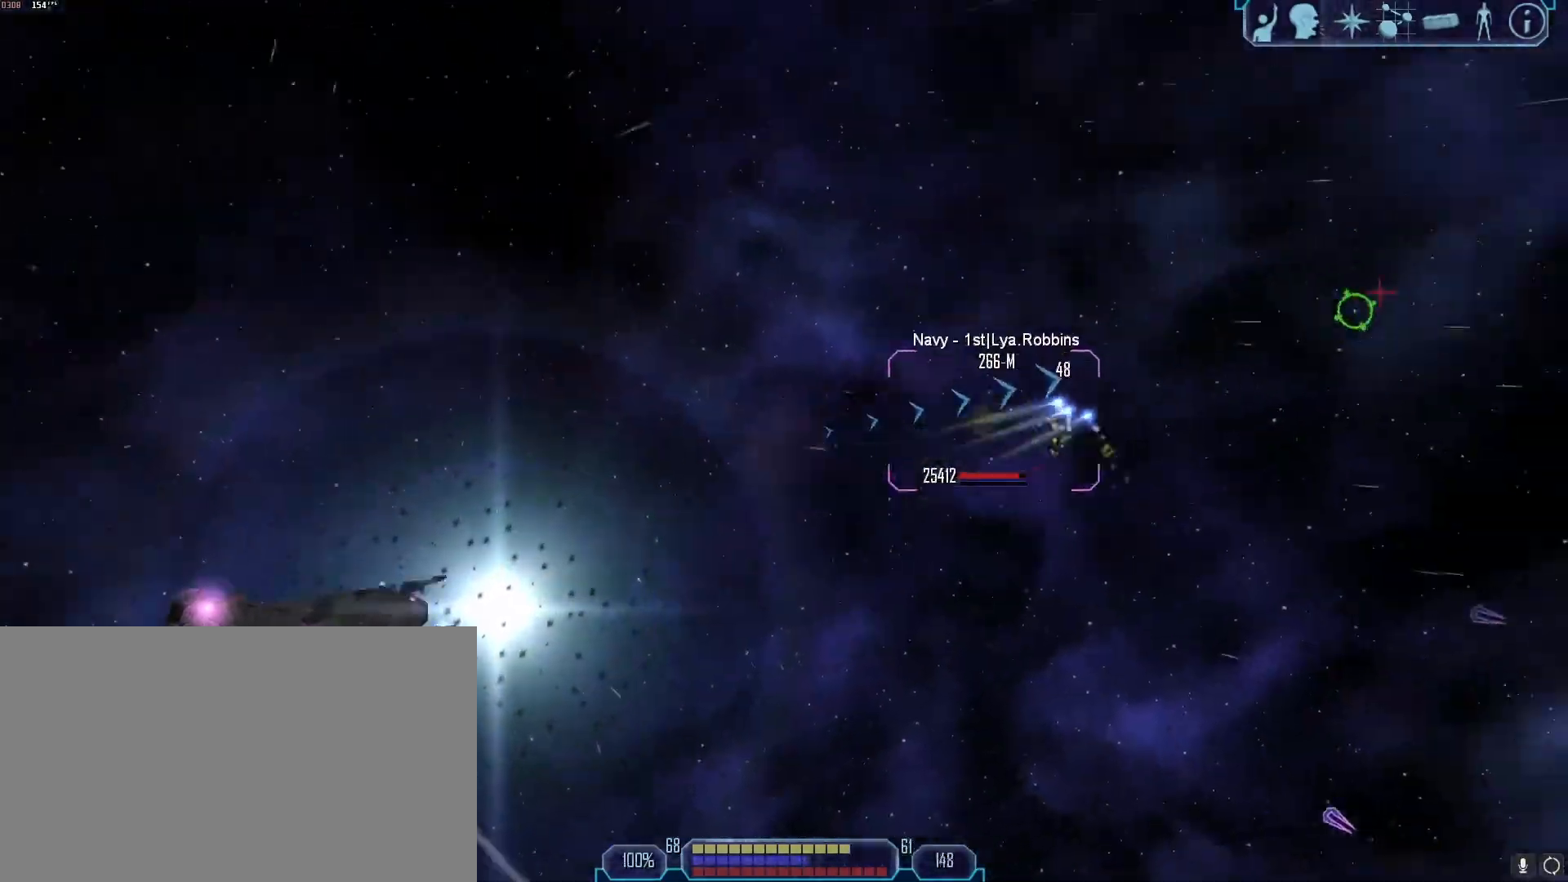
{"keys": ["a", "tab"], "mouse": ["right"]}